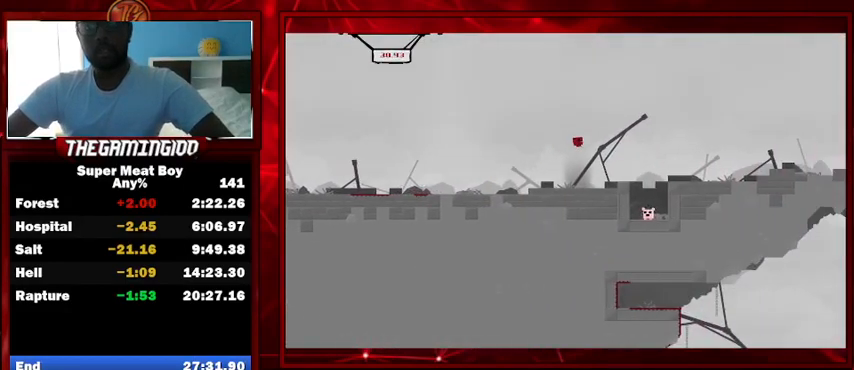
Gameplay with keyboard; each line is a JSON object with the keys held at the frame after it. "events" lists presses ("down") and releases ("up") of "left", "p", "right", "shift" and "space" between this image and that frame as [ms after this image, input, new state], when the widget could be followed in between. No other keys are recorded. Mouse input is not recorded.
{"keys": ["left"], "events": [[100, "right", "up"], [200, "left", "down"], [200, "space", "up"], [367, "shift", "up"]]}
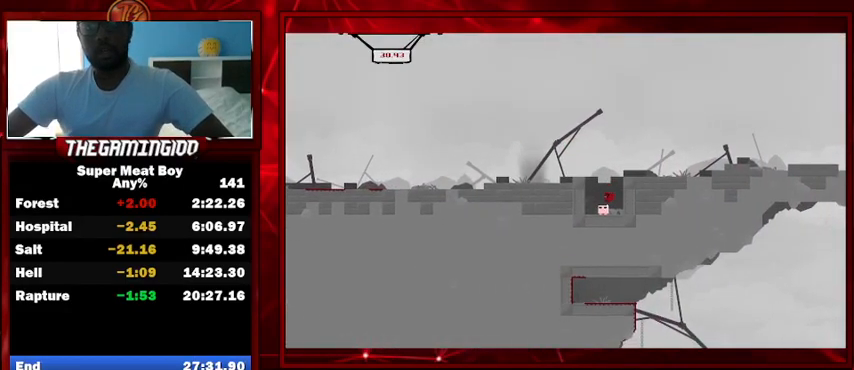
{"keys": ["space"], "events": [[167, "left", "up"], [233, "space", "down"], [333, "space", "up"], [433, "space", "down"]]}
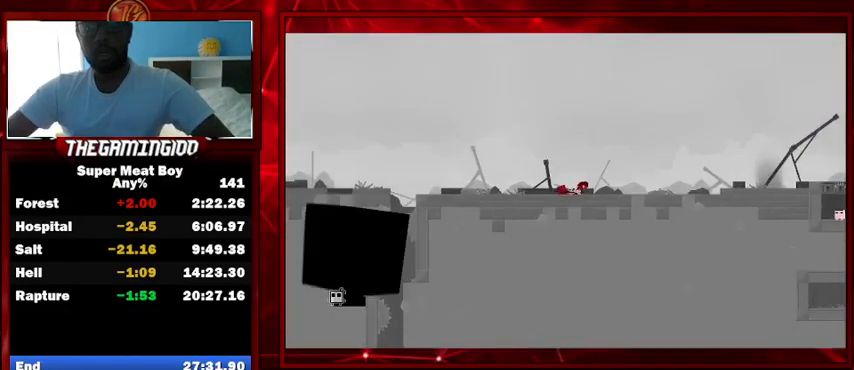
{"keys": ["shift"], "events": [[33, "space", "up"], [100, "space", "down"], [233, "space", "up"], [400, "shift", "down"]]}
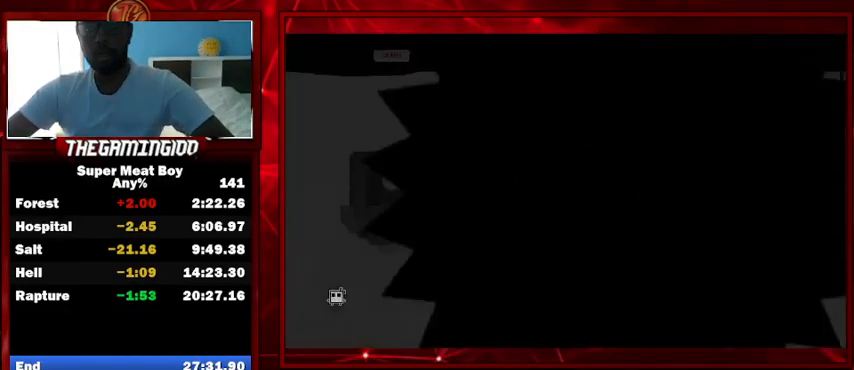
{"keys": ["right", "shift"], "events": [[200, "shift", "up"], [333, "shift", "down"], [500, "right", "down"]]}
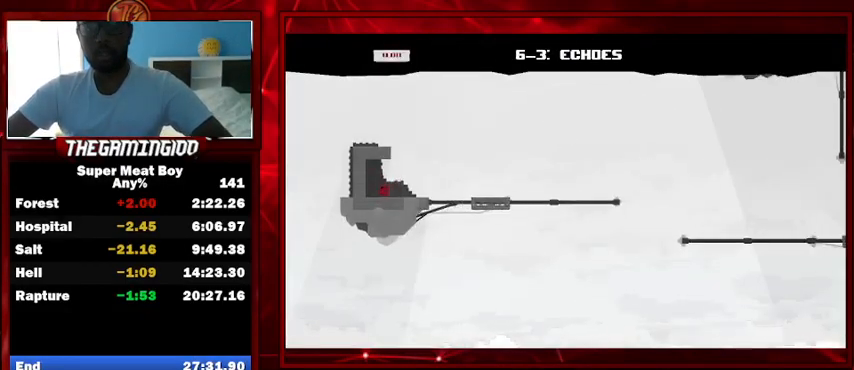
{"keys": ["right", "shift", "space"], "events": [[300, "space", "down"]]}
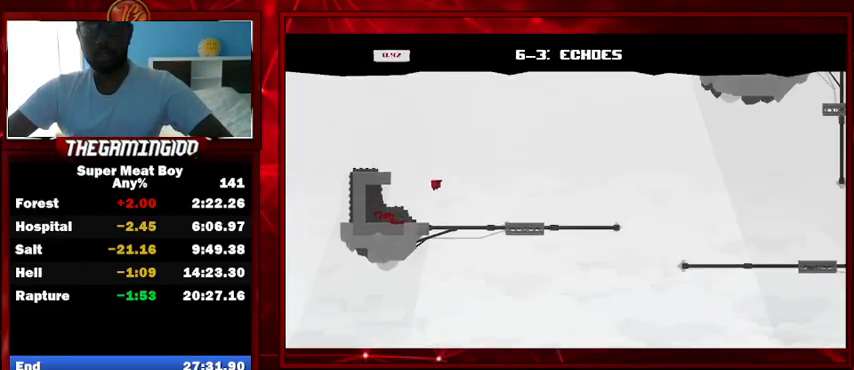
{"keys": ["left", "shift"], "events": [[167, "space", "up"], [233, "right", "up"], [400, "left", "down"]]}
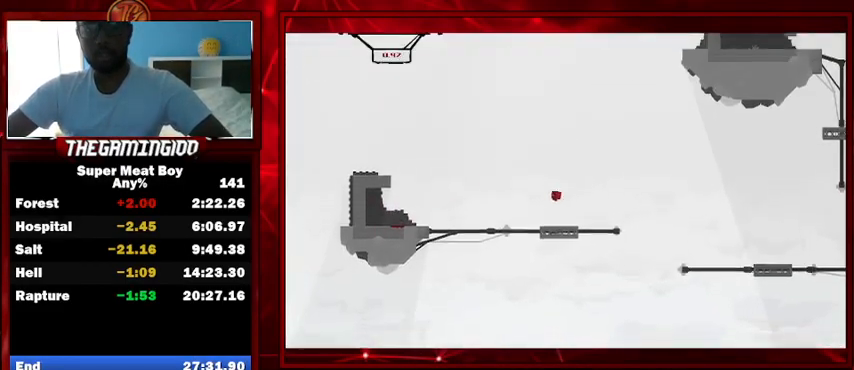
{"keys": ["right", "shift", "space"], "events": [[133, "left", "up"], [200, "right", "down"], [233, "space", "down"]]}
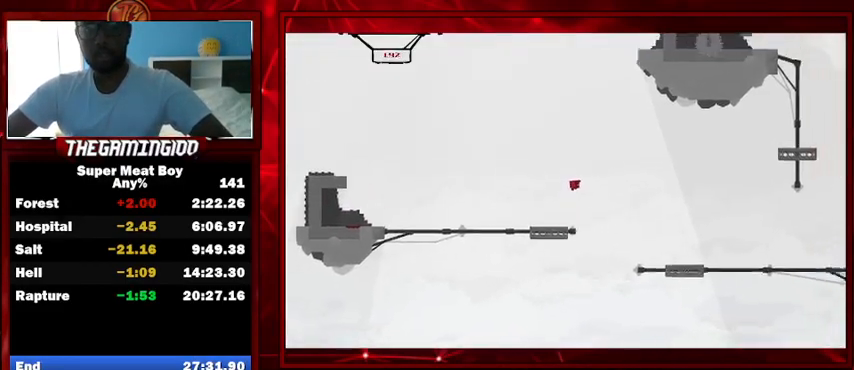
{"keys": ["left", "shift", "space"], "events": [[200, "right", "up"], [333, "left", "down"]]}
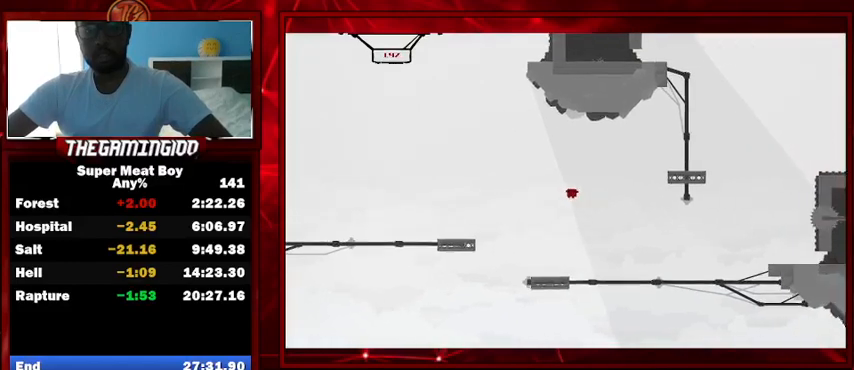
{"keys": ["right", "shift"], "events": [[67, "left", "up"], [167, "space", "up"], [400, "right", "down"]]}
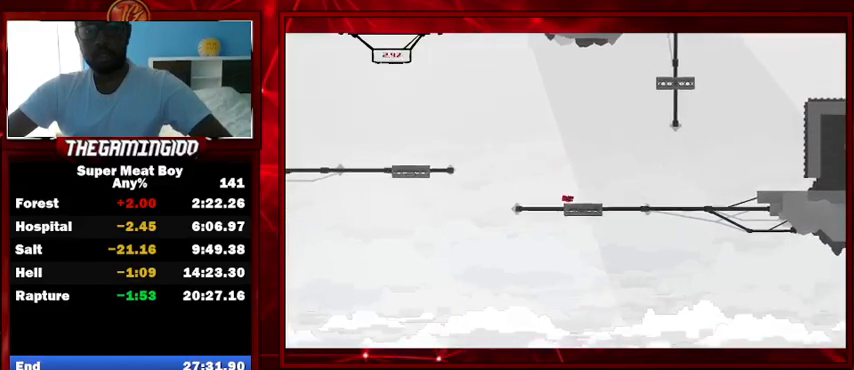
{"keys": ["right", "shift", "space"], "events": [[200, "space", "down"]]}
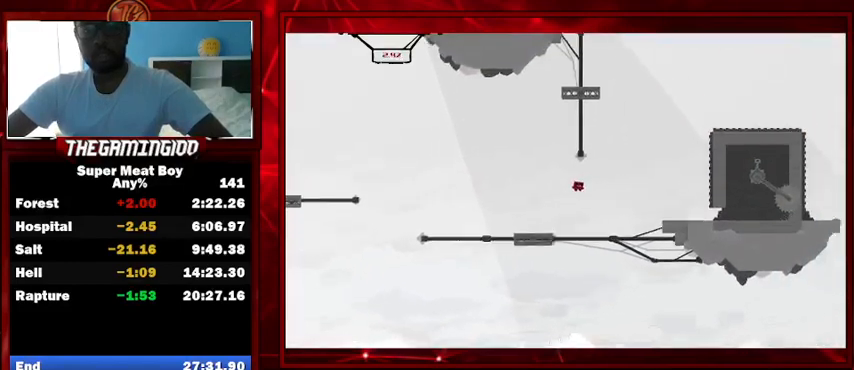
{"keys": ["shift"], "events": [[200, "right", "up"], [200, "space", "up"], [300, "left", "down"], [500, "left", "up"]]}
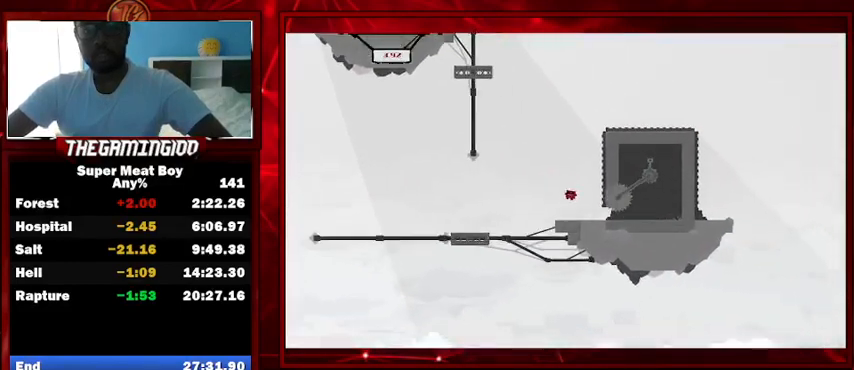
{"keys": ["right", "shift"], "events": [[167, "right", "down"]]}
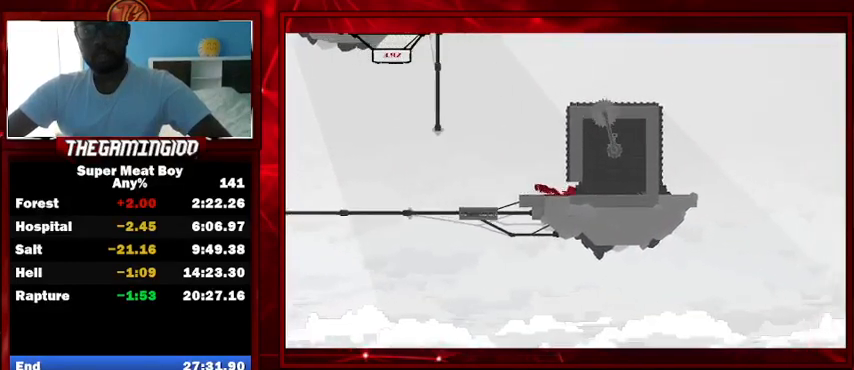
{"keys": ["shift", "space"], "events": [[133, "right", "up"], [467, "space", "down"]]}
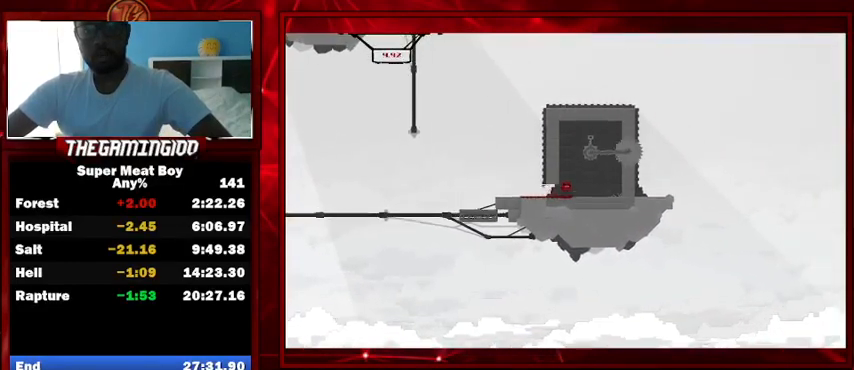
{"keys": ["right", "shift"], "events": [[67, "left", "down"], [200, "space", "up"], [267, "right", "down"], [267, "space", "down"], [300, "left", "up"], [500, "space", "up"]]}
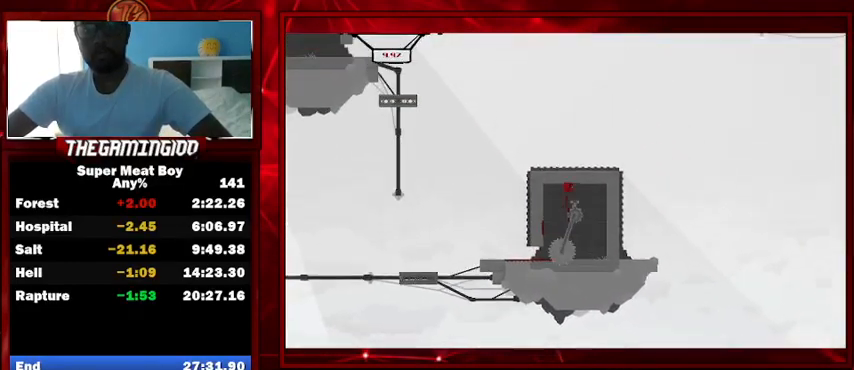
{"keys": ["left", "shift"], "events": [[300, "left", "down"], [300, "right", "up"]]}
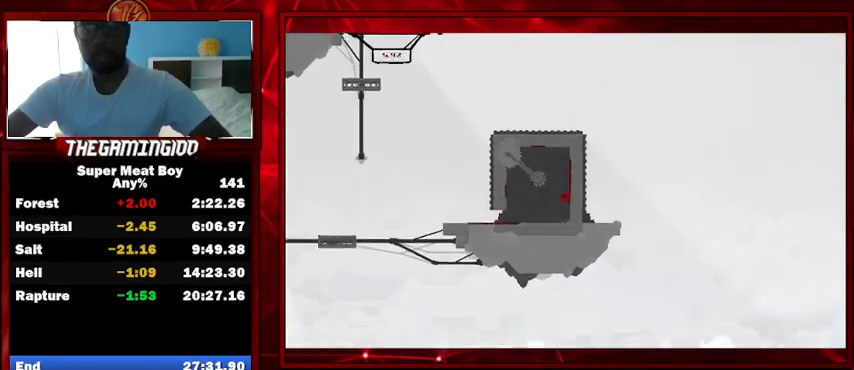
{"keys": ["left", "shift"], "events": []}
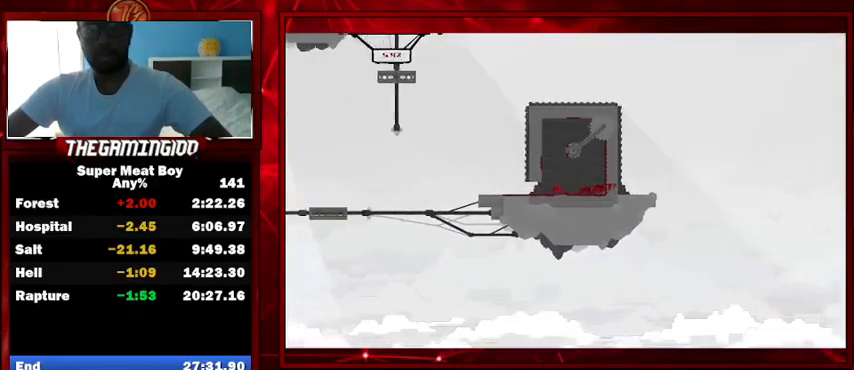
{"keys": ["right", "shift", "space"], "events": [[167, "left", "up"], [167, "right", "down"], [267, "space", "down"]]}
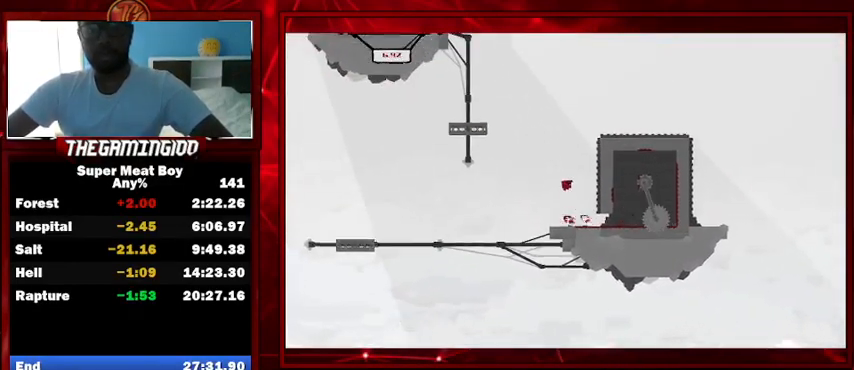
{"keys": ["left", "shift", "space"], "events": [[267, "space", "up"], [367, "space", "down"], [400, "left", "down"], [400, "right", "up"]]}
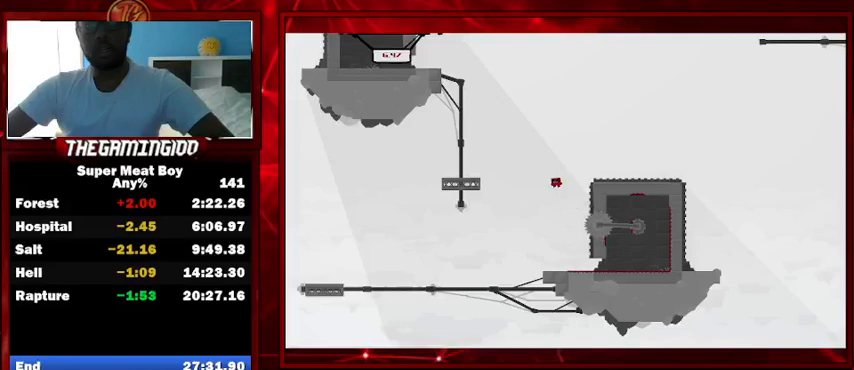
{"keys": ["shift"], "events": [[133, "left", "up"], [133, "right", "down"], [267, "right", "up"], [467, "space", "up"]]}
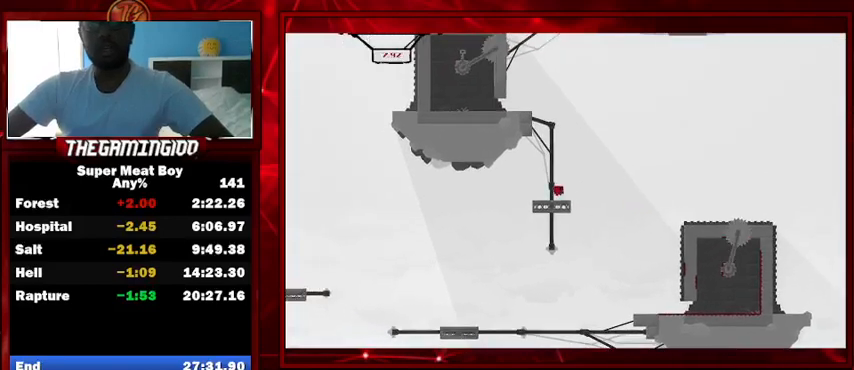
{"keys": ["right", "shift"], "events": [[433, "right", "down"]]}
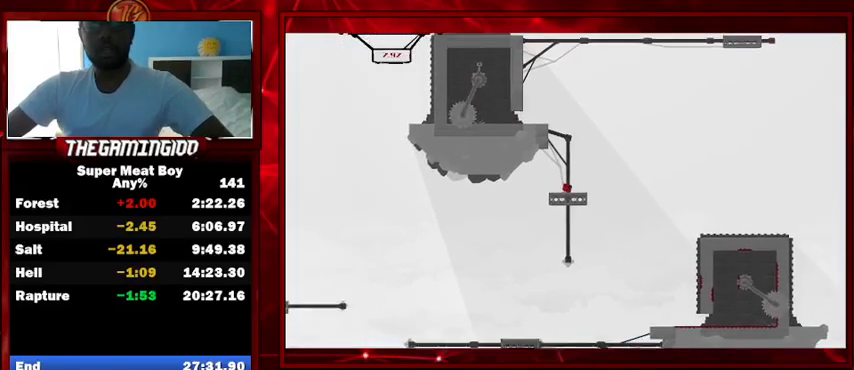
{"keys": ["shift"], "events": [[67, "right", "up"]]}
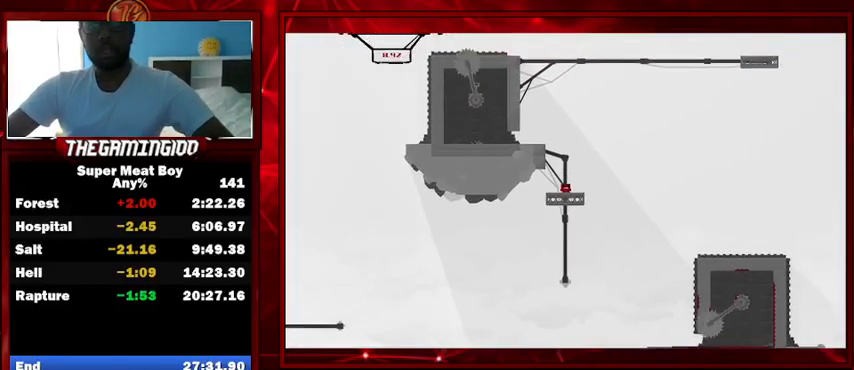
{"keys": ["shift", "space"], "events": [[433, "space", "down"]]}
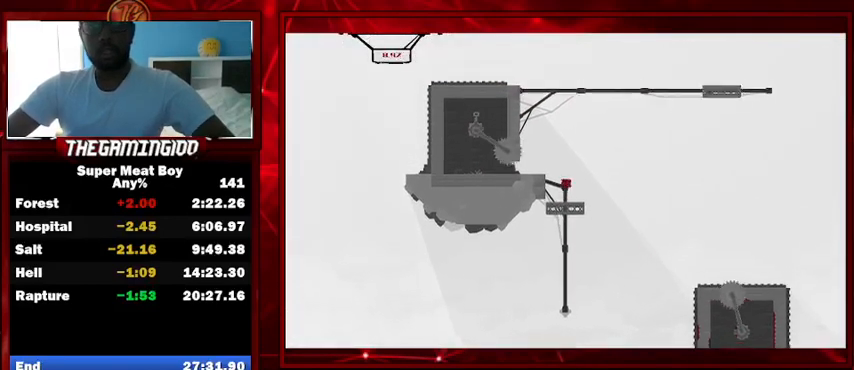
{"keys": ["left", "shift"], "events": [[33, "left", "down"], [267, "space", "up"]]}
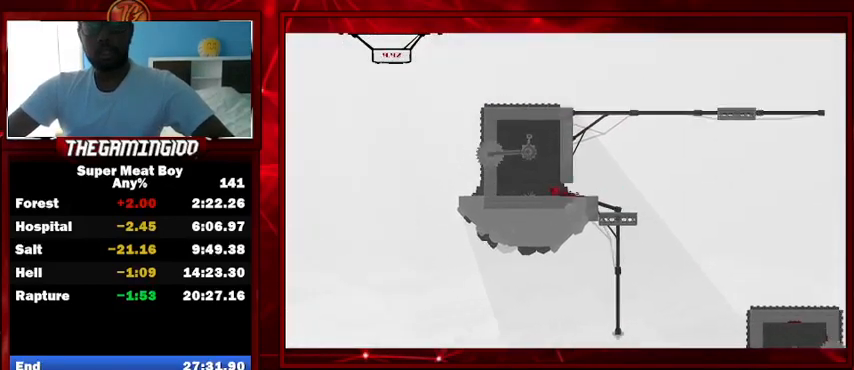
{"keys": ["left", "shift", "space"], "events": [[267, "space", "down"]]}
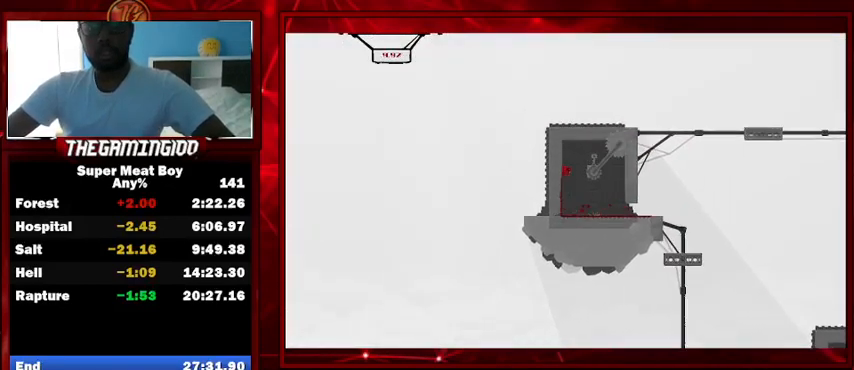
{"keys": ["right", "shift"], "events": [[33, "right", "down"], [100, "left", "up"], [100, "space", "up"], [133, "space", "down"], [200, "space", "up"]]}
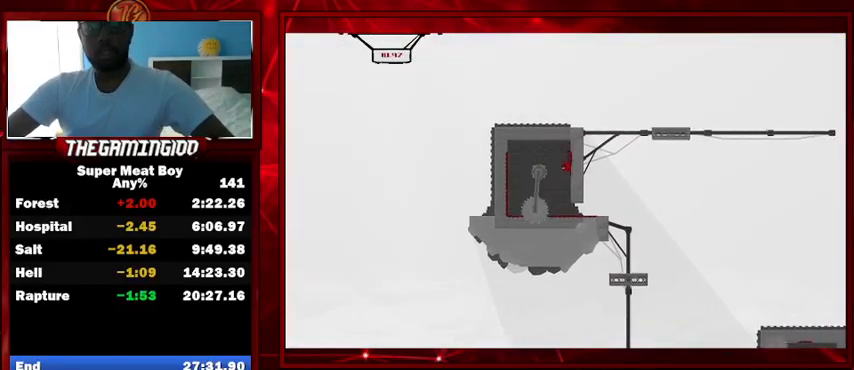
{"keys": ["right", "shift"], "events": []}
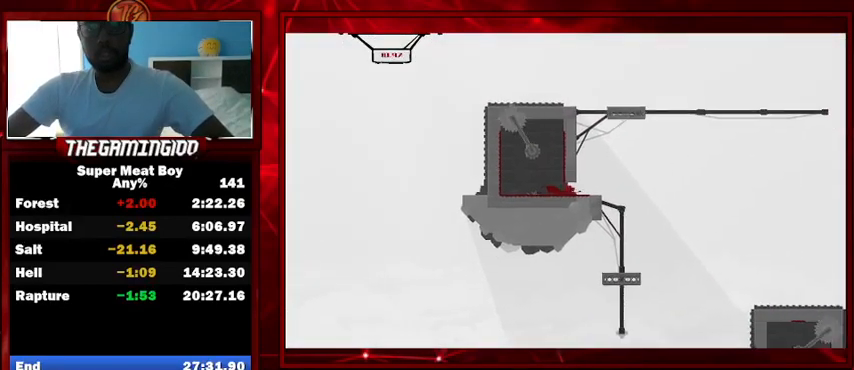
{"keys": ["shift"], "events": [[167, "right", "up"], [367, "right", "down"], [500, "right", "up"]]}
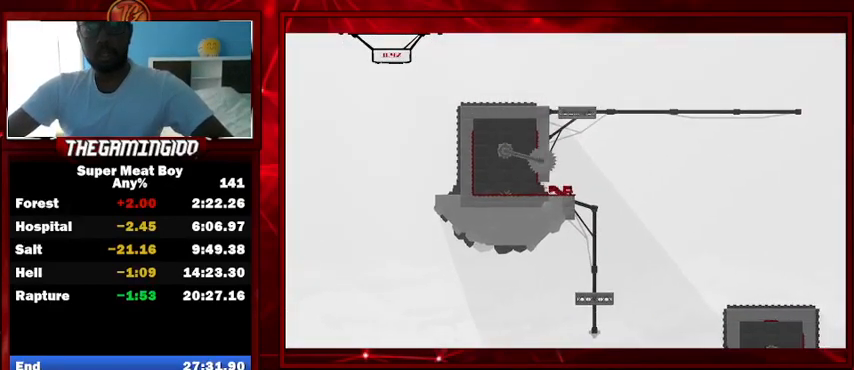
{"keys": ["left", "shift", "space"], "events": [[333, "space", "down"], [367, "left", "down"]]}
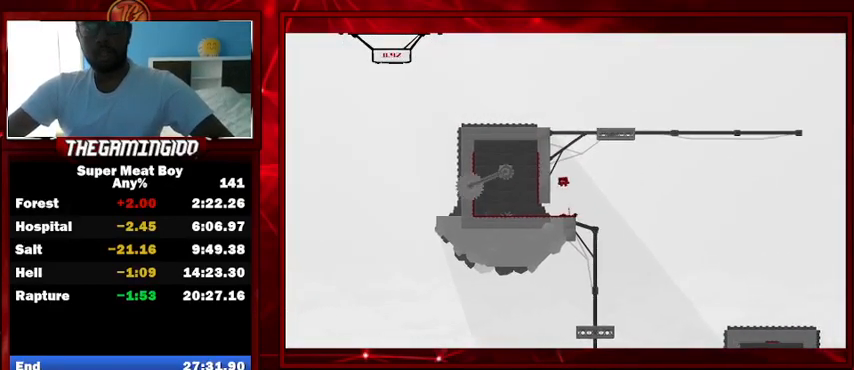
{"keys": ["shift", "space"], "events": [[200, "space", "up"], [267, "space", "down"], [300, "left", "up"], [300, "right", "down"], [500, "right", "up"]]}